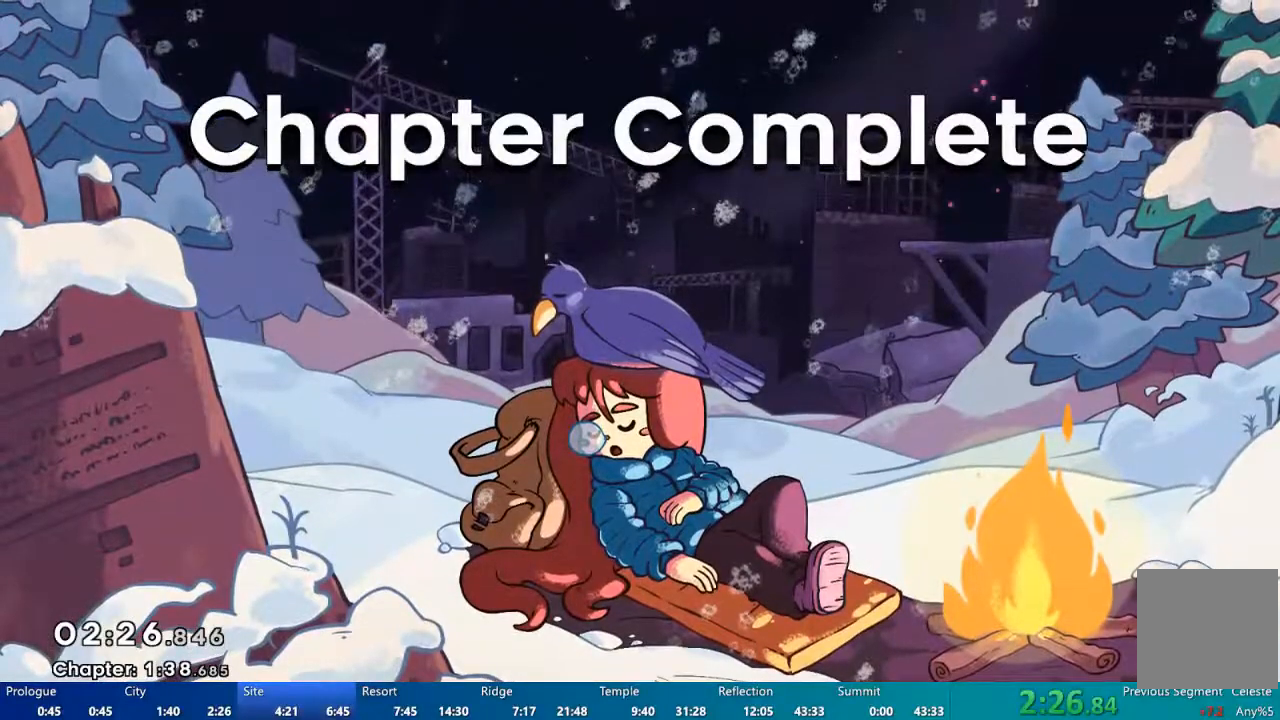
Gameplay with a controller (Xbox layout); each line is a JSON object with the inputs held at the frame after it. "events" lists button and stick changes between this image and that frame as [ms after this image, input, new state], when the widget could be followed in between.
{"buttons": [], "left_stick": "center", "right_stick": "center", "events": [[117, "A", "down"], [217, "A", "up"], [350, "A", "down"], [483, "A", "up"]]}
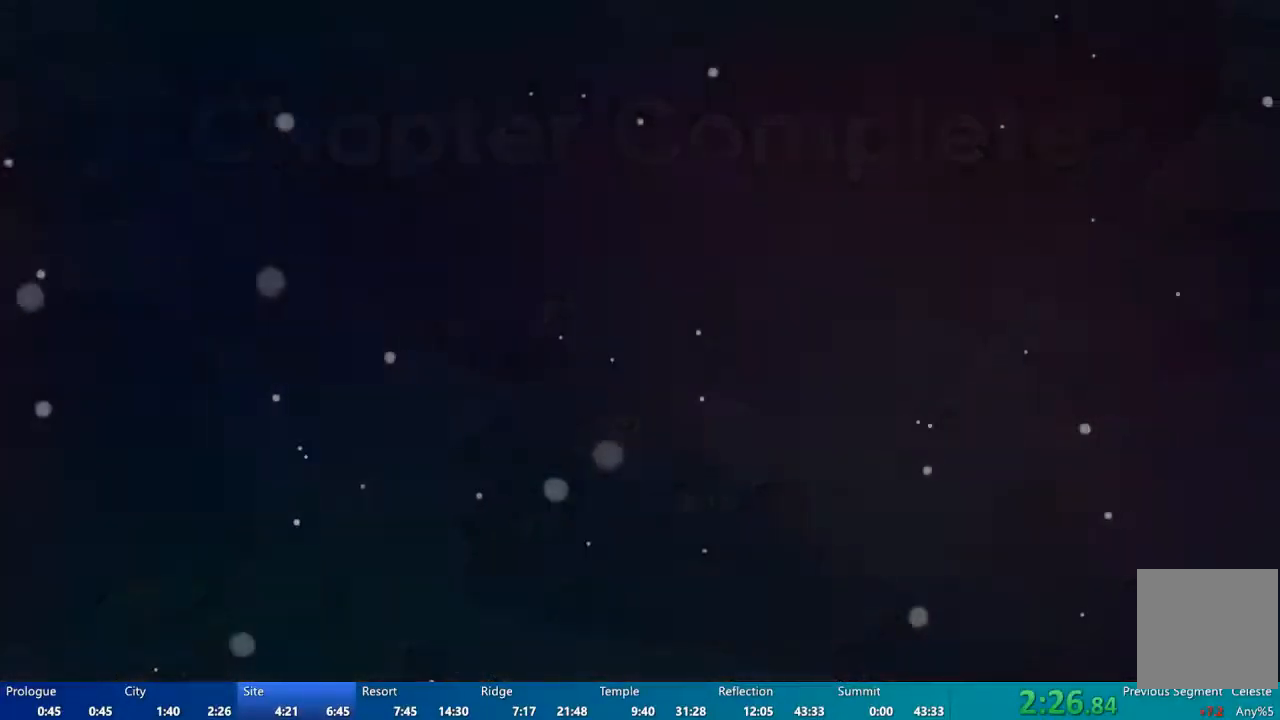
{"buttons": [], "left_stick": "center", "right_stick": "center", "events": []}
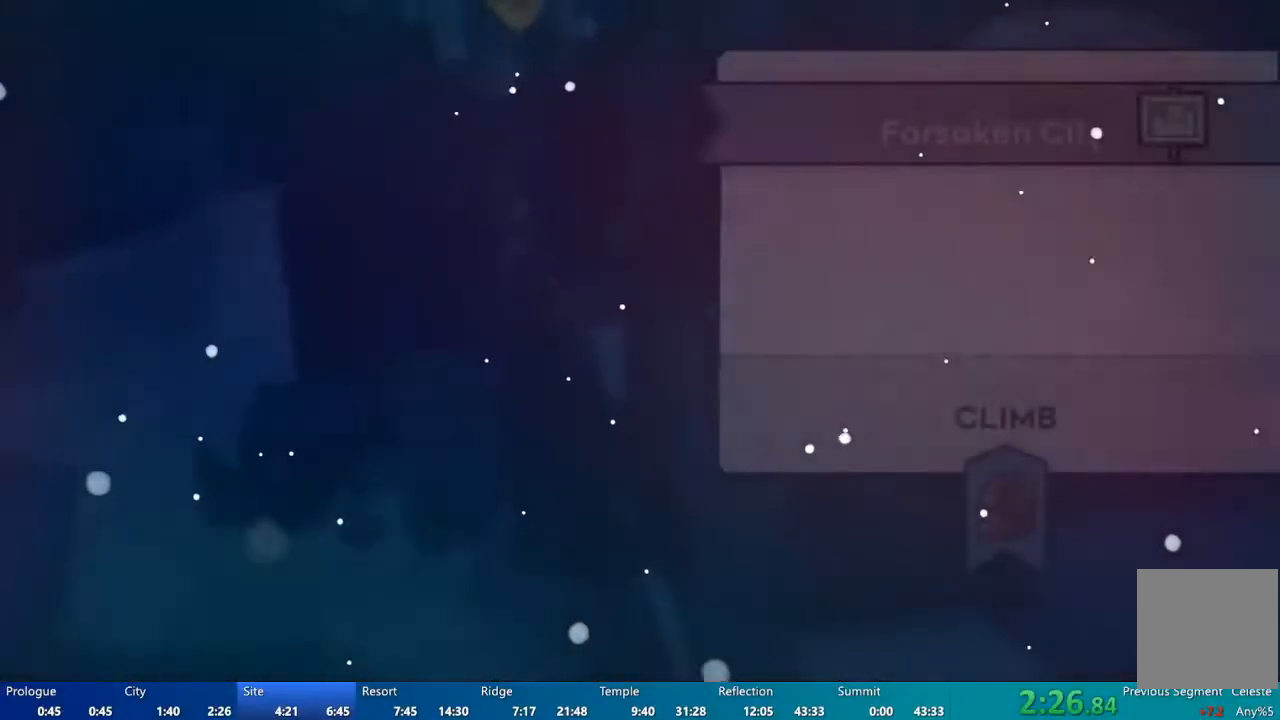
{"buttons": [], "left_stick": "center", "right_stick": "center", "events": []}
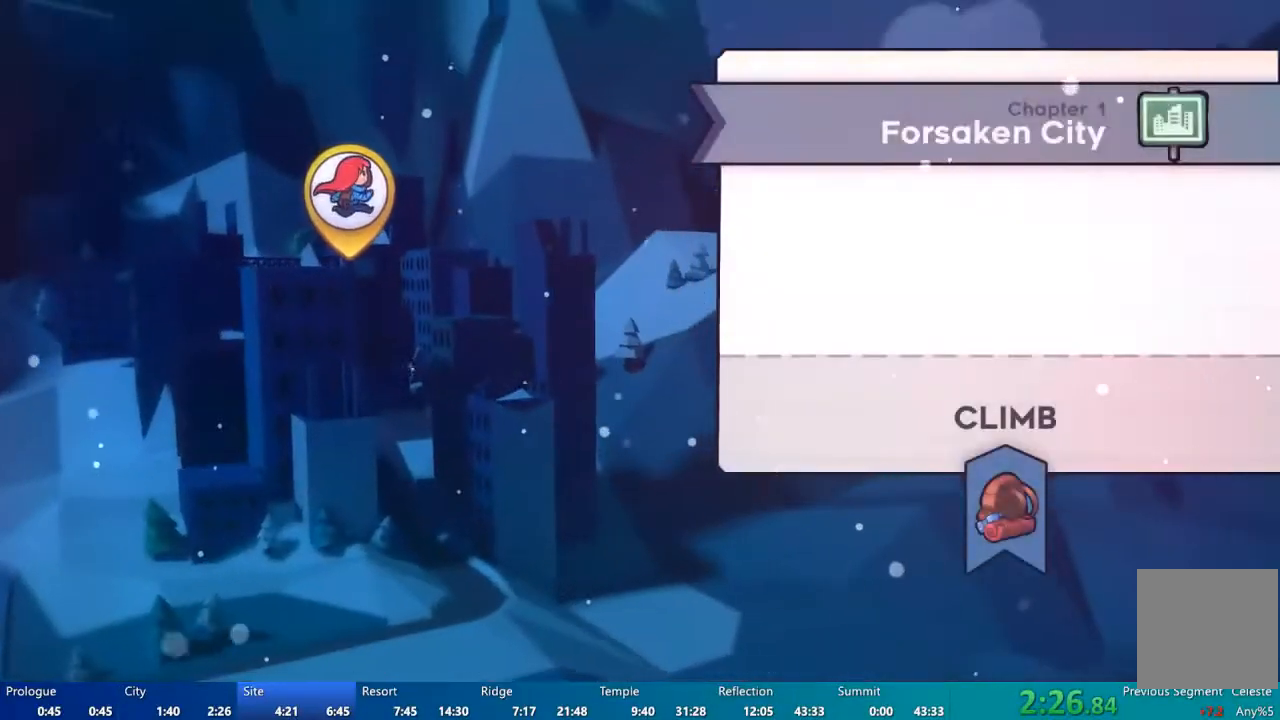
{"buttons": [], "left_stick": "center", "right_stick": "center", "events": []}
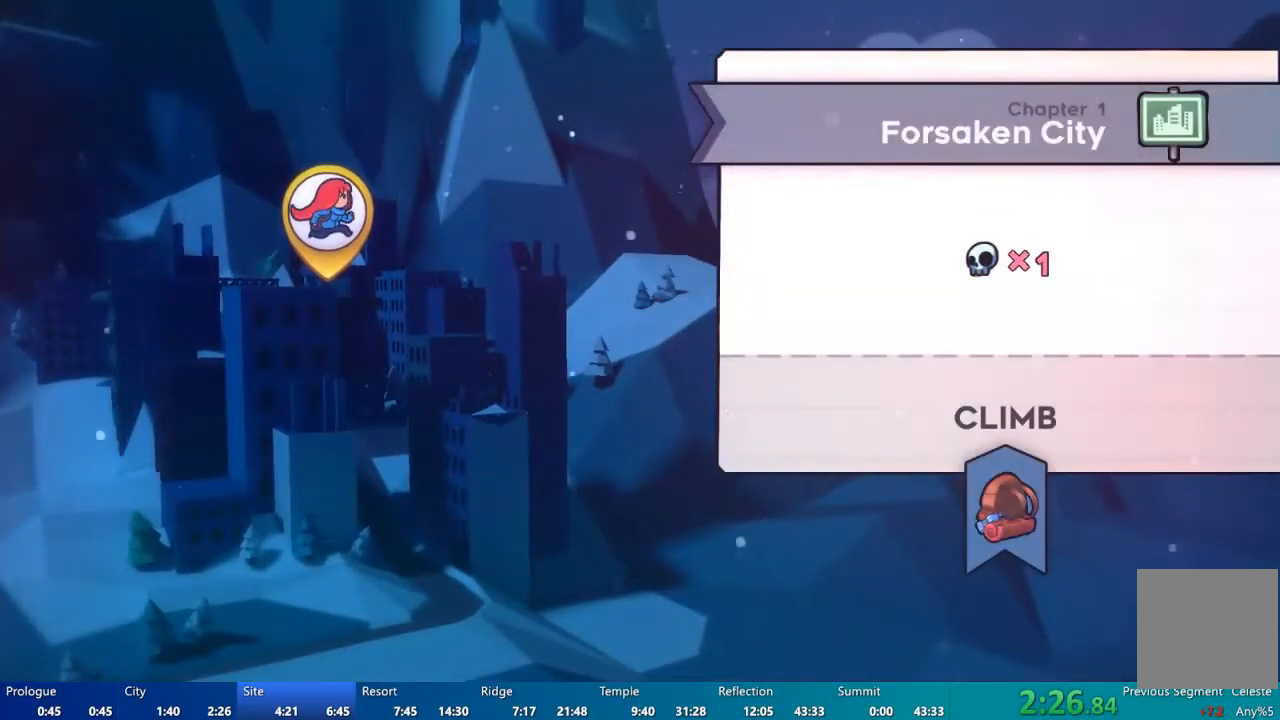
{"buttons": [], "left_stick": "center", "right_stick": "center", "events": []}
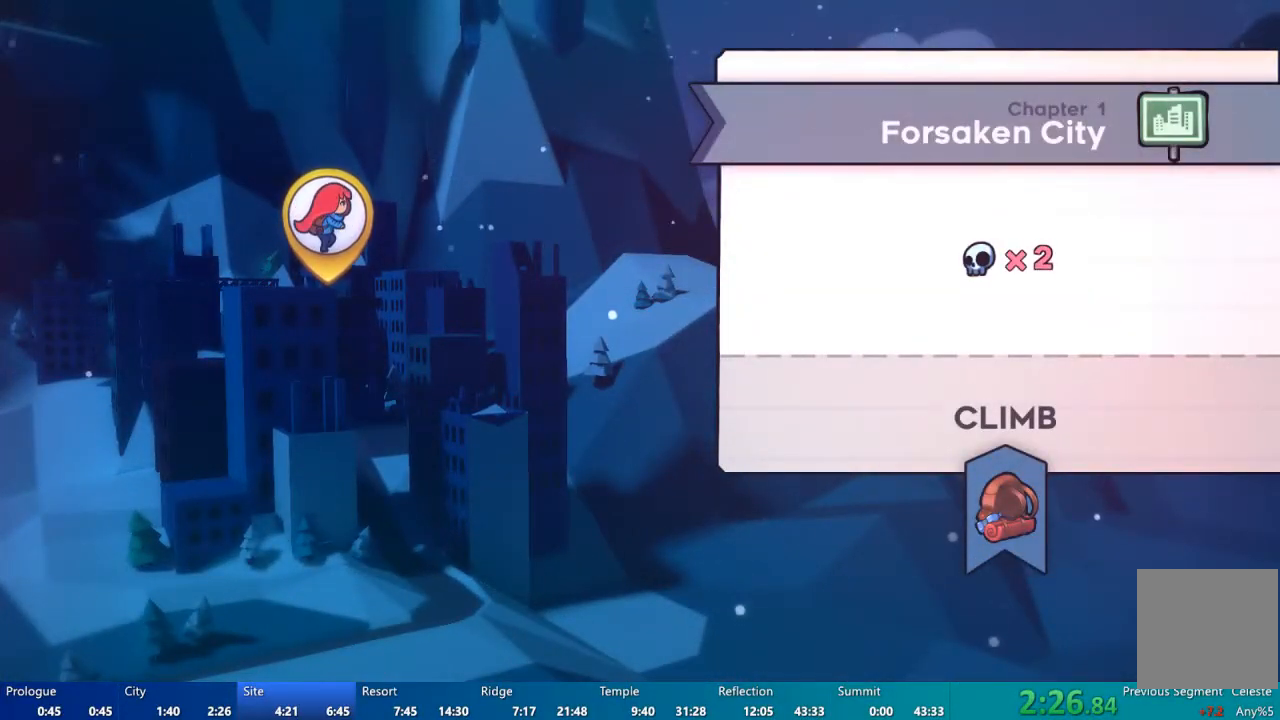
{"buttons": [], "left_stick": "center", "right_stick": "center", "events": []}
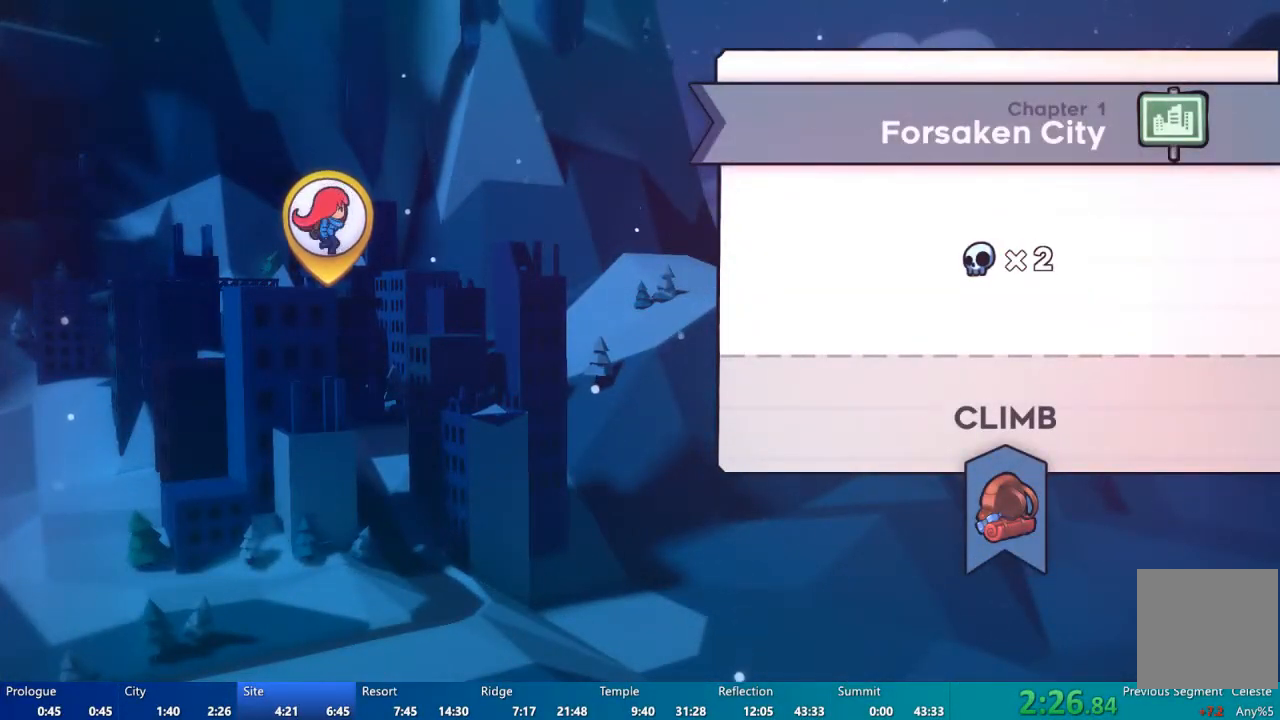
{"buttons": [], "left_stick": "center", "right_stick": "center", "events": []}
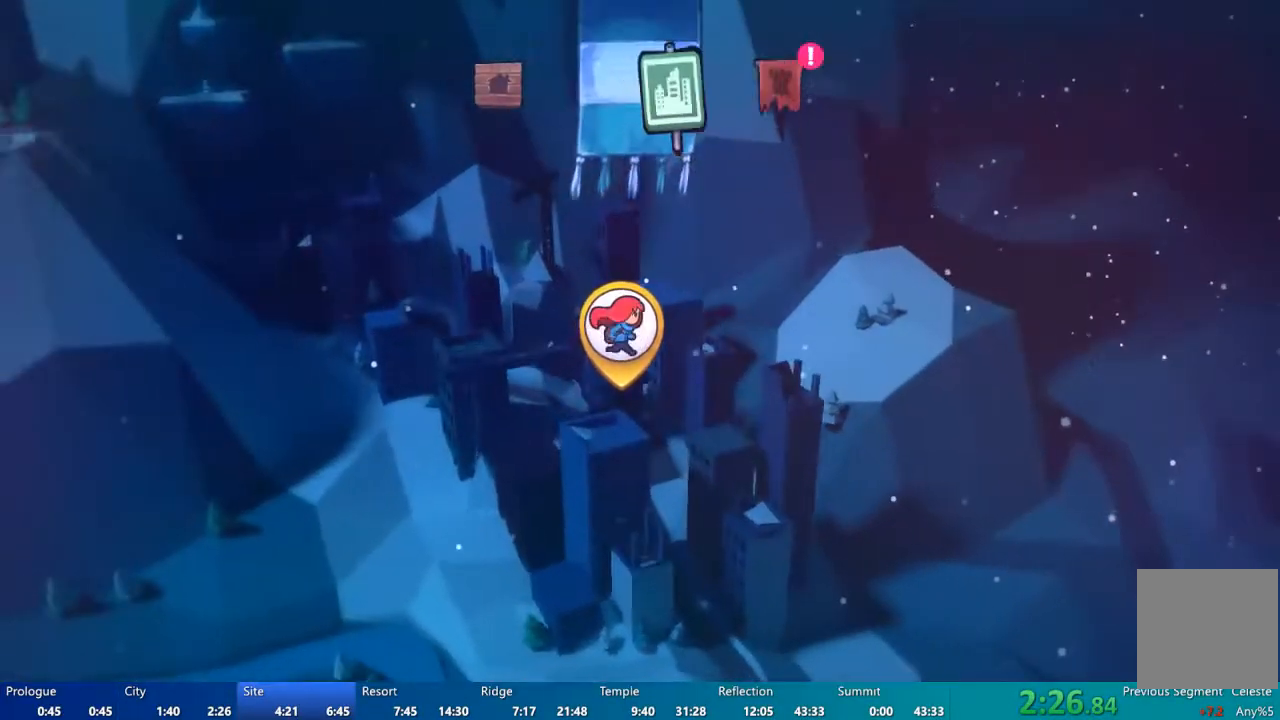
{"buttons": [], "left_stick": "center", "right_stick": "center", "events": []}
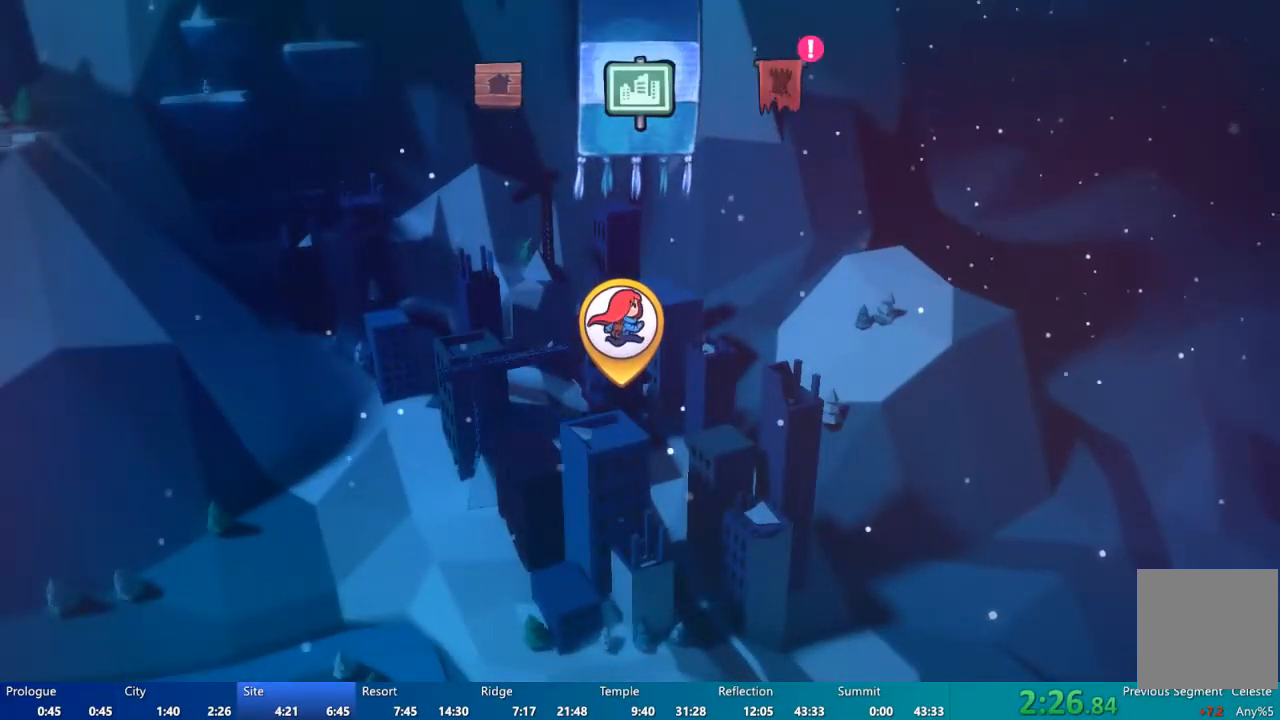
{"buttons": [], "left_stick": "center", "right_stick": "center", "events": []}
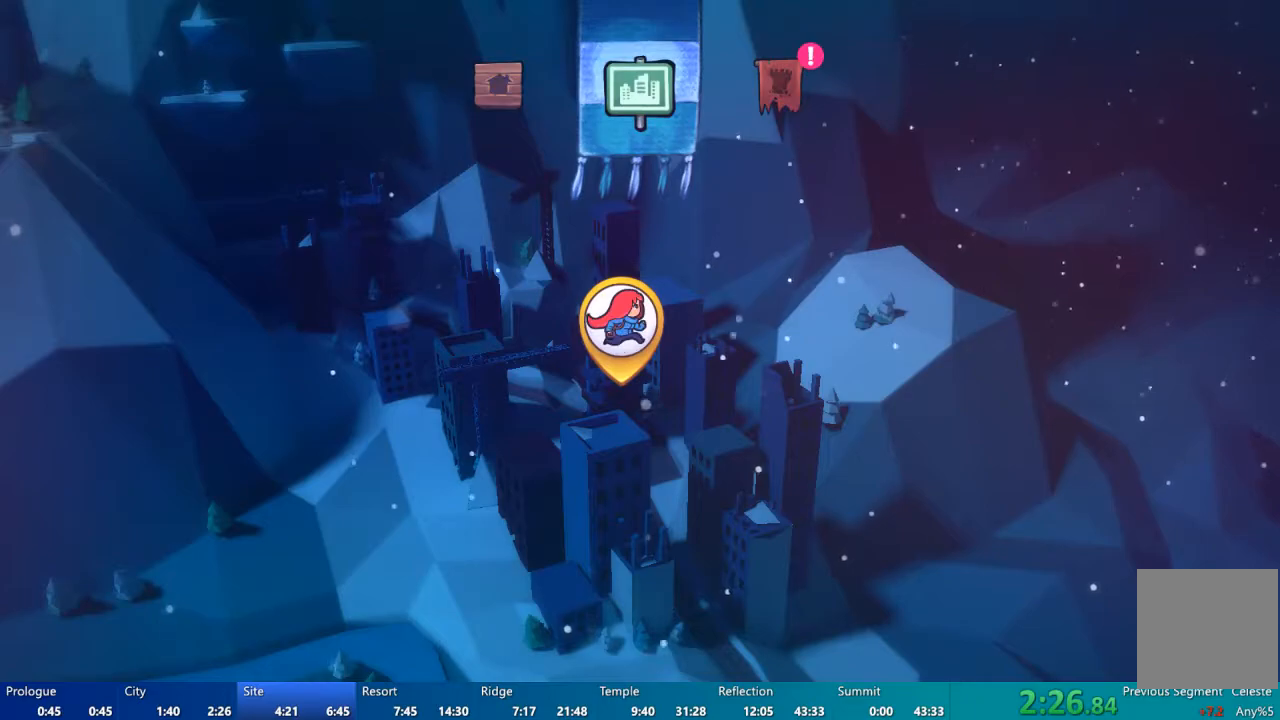
{"buttons": [], "left_stick": "center", "right_stick": "center", "events": [[250, "A", "down"], [317, "A", "up"]]}
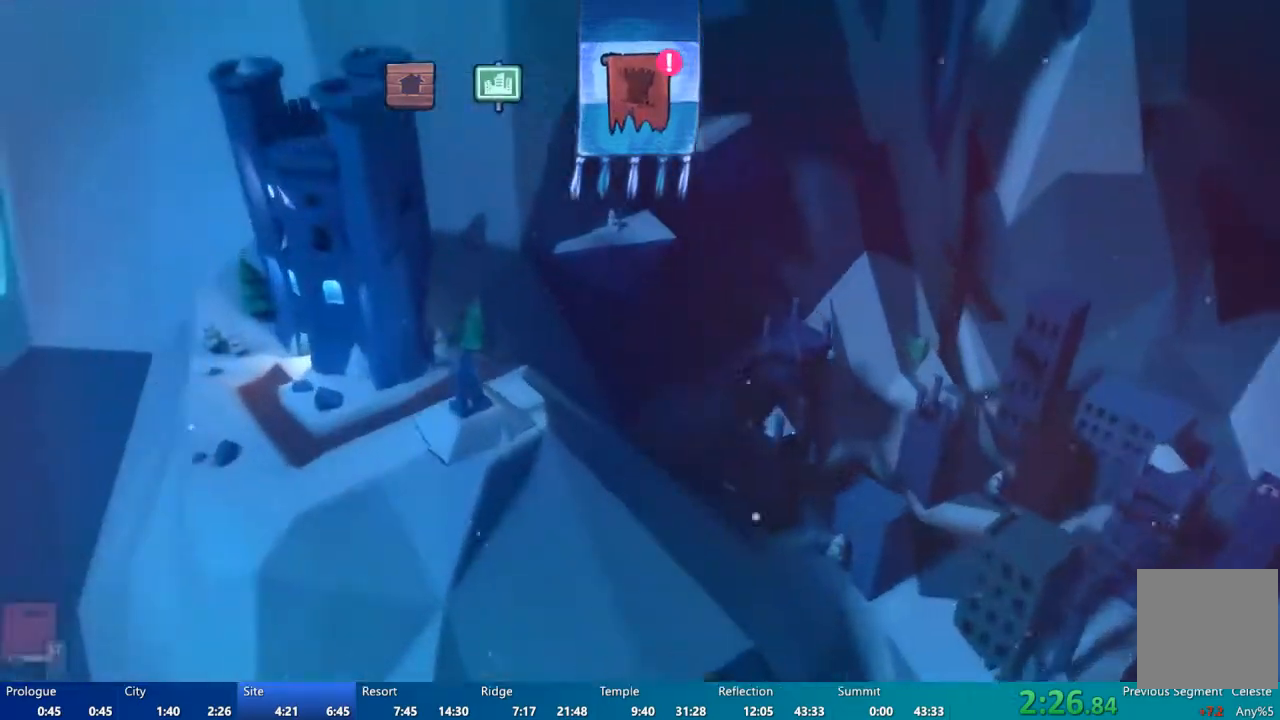
{"buttons": ["A"], "left_stick": "center", "right_stick": "center", "events": [[117, "A", "down"], [217, "A", "up"], [417, "A", "down"]]}
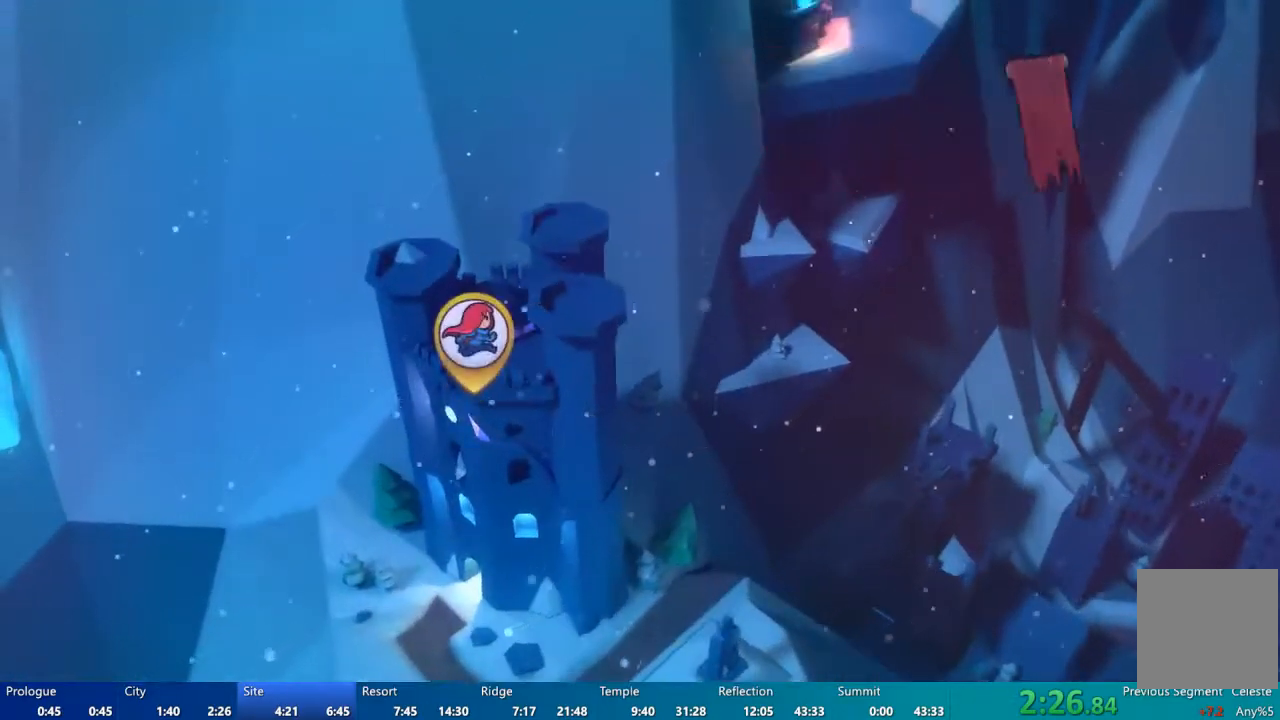
{"buttons": [], "left_stick": "center", "right_stick": "center", "events": [[17, "A", "up"], [117, "A", "down"], [217, "A", "up"], [317, "A", "down"], [383, "A", "up"]]}
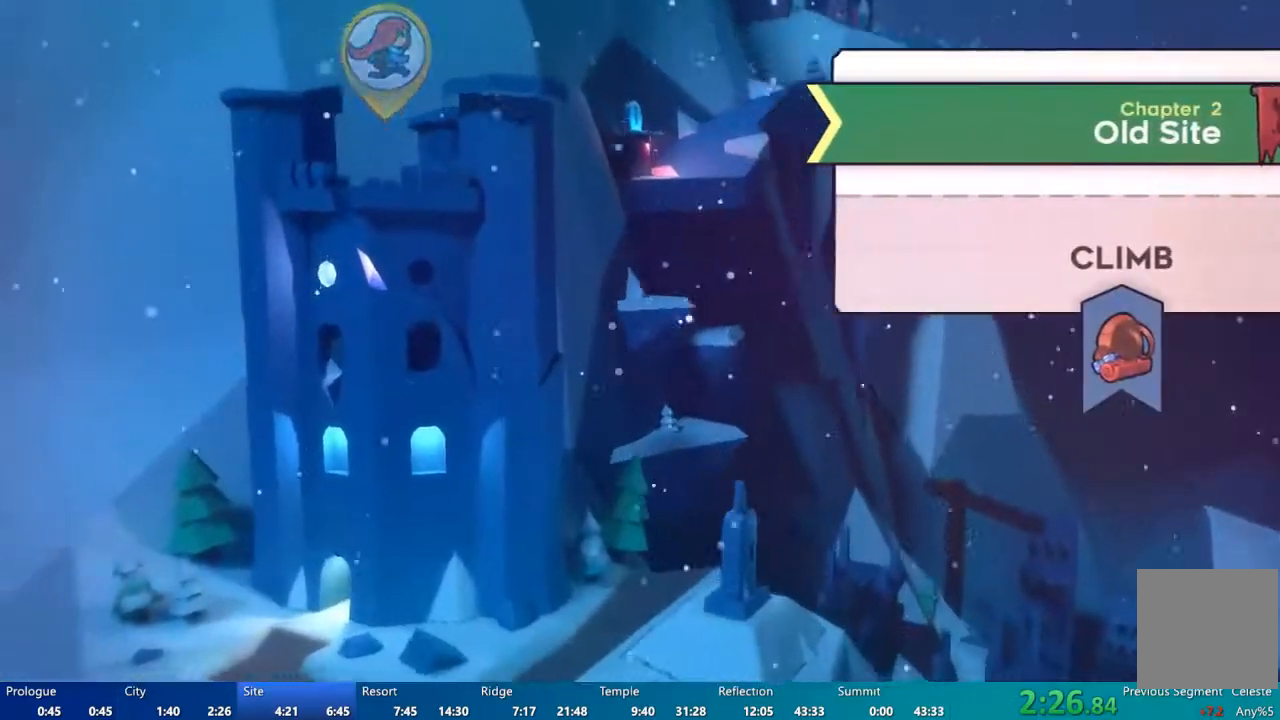
{"buttons": [], "left_stick": "center", "right_stick": "center"}